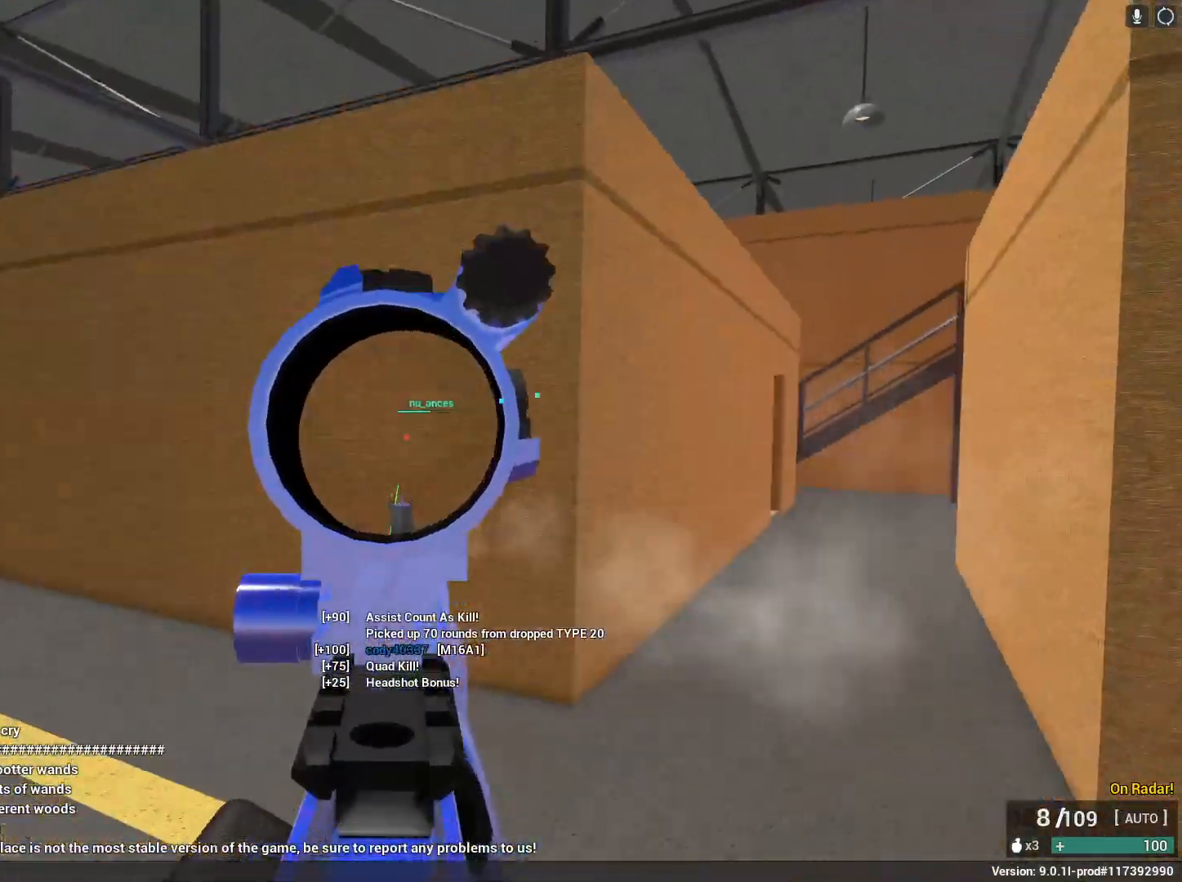
Gameplay with keyboard and mouse; each line is a JSON object with the keys and mouse buttons held at the frame after it. "events" lists presses ("down") and releases ("up") of "1", "2", "3", "4", "5", "a", "alt", "c", "caps_lock", "ctrl", "d", "e", "f", "g", "q", "r", "s", "shift", "space", "t", "tab", "v", "w", "x", "z", "mouse_left", "mouse_wheel" and "mouse_right" between this image and that frame as [ms after this image, input, new state], when the widget could be followed in between. "mouse_left", "mouse_wheel", "mouse_right" = the "left", "wheel", "right" buttons of the "mouse" list. No other keys are recorded. "wheel" means that the mouse wheel is clicked or scrolled. Not read: mouse_move.
{"keys": ["a", "shift", "w"], "mouse": [], "events": [[183, "w", "down"], [233, "r", "down"], [233, "shift", "down"], [283, "mouse_left", "up"], [283, "mouse_right", "up"], [383, "r", "up"]]}
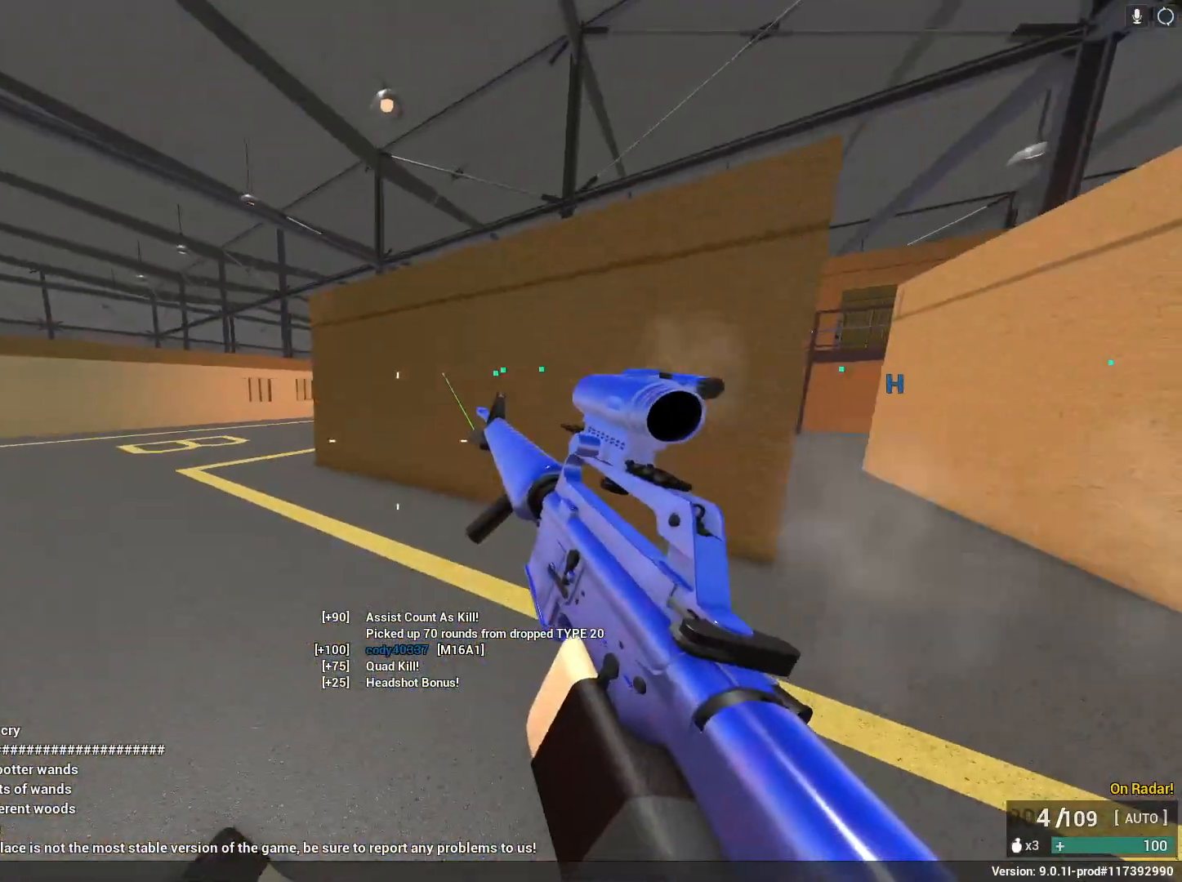
{"keys": [], "mouse": [], "events": [[300, "c", "down"], [350, "space", "down"], [433, "c", "up"], [433, "shift", "up"], [483, "a", "up"], [483, "space", "up"], [483, "w", "up"]]}
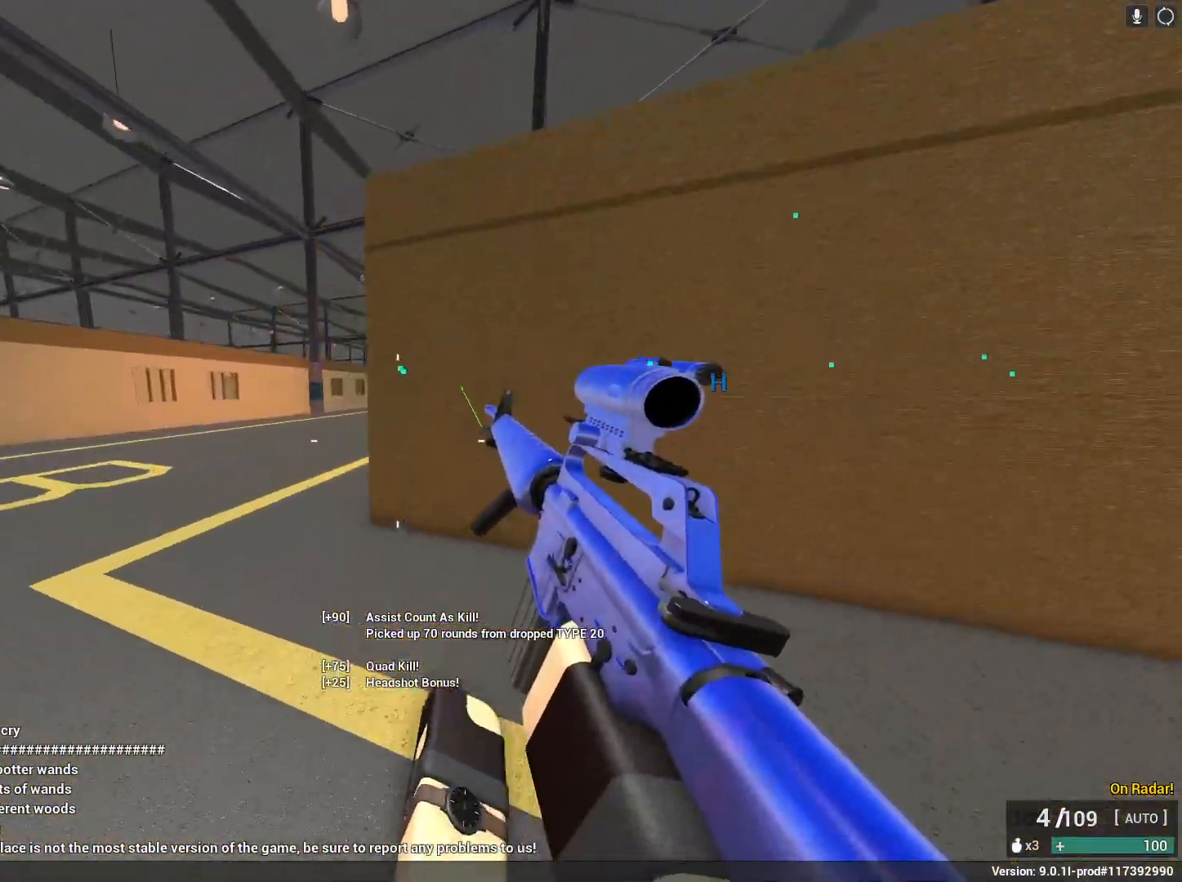
{"keys": ["a", "shift", "w"], "mouse": [], "events": [[117, "shift", "down"], [117, "space", "down"], [167, "a", "down"], [167, "w", "down"], [400, "space", "up"]]}
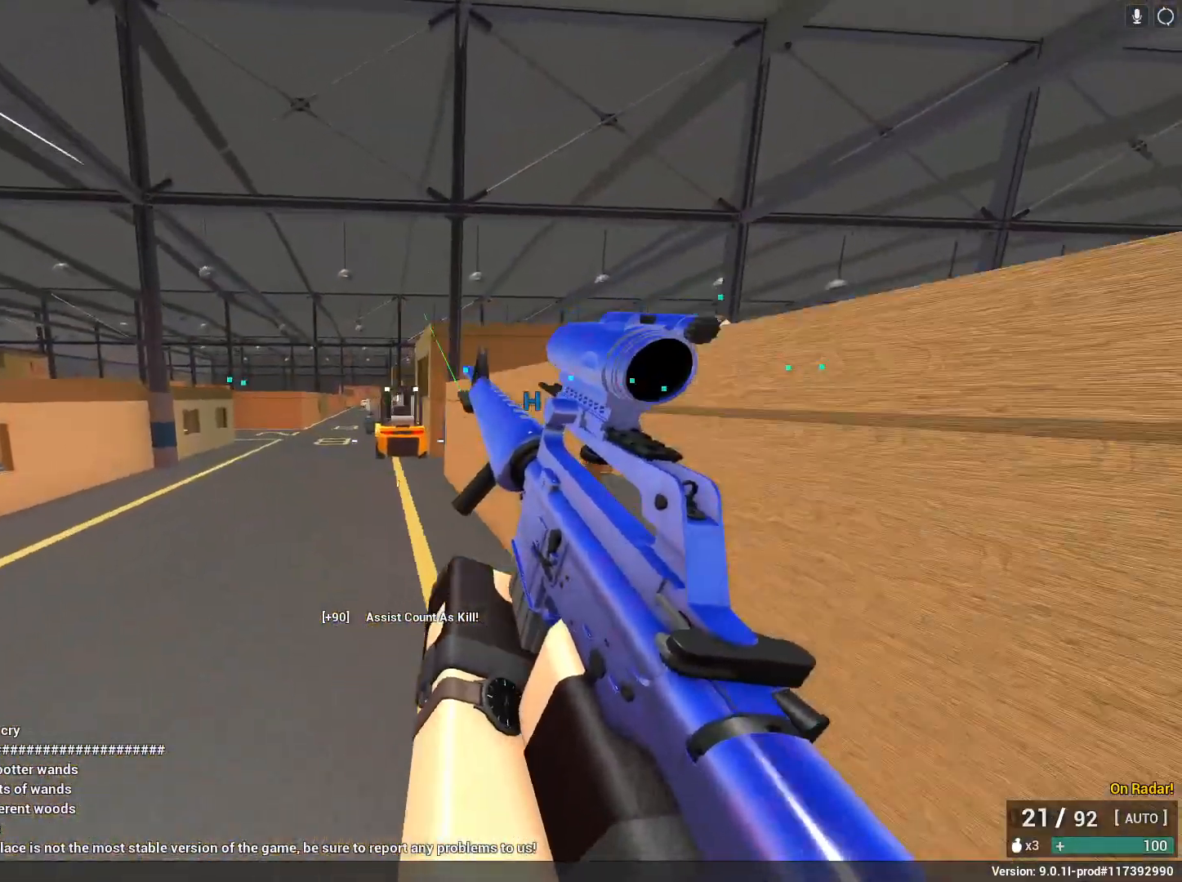
{"keys": ["a"], "mouse": ["left", "right"], "events": [[33, "mouse_right", "down"], [33, "shift", "up"], [133, "w", "up"], [283, "mouse_left", "down"]]}
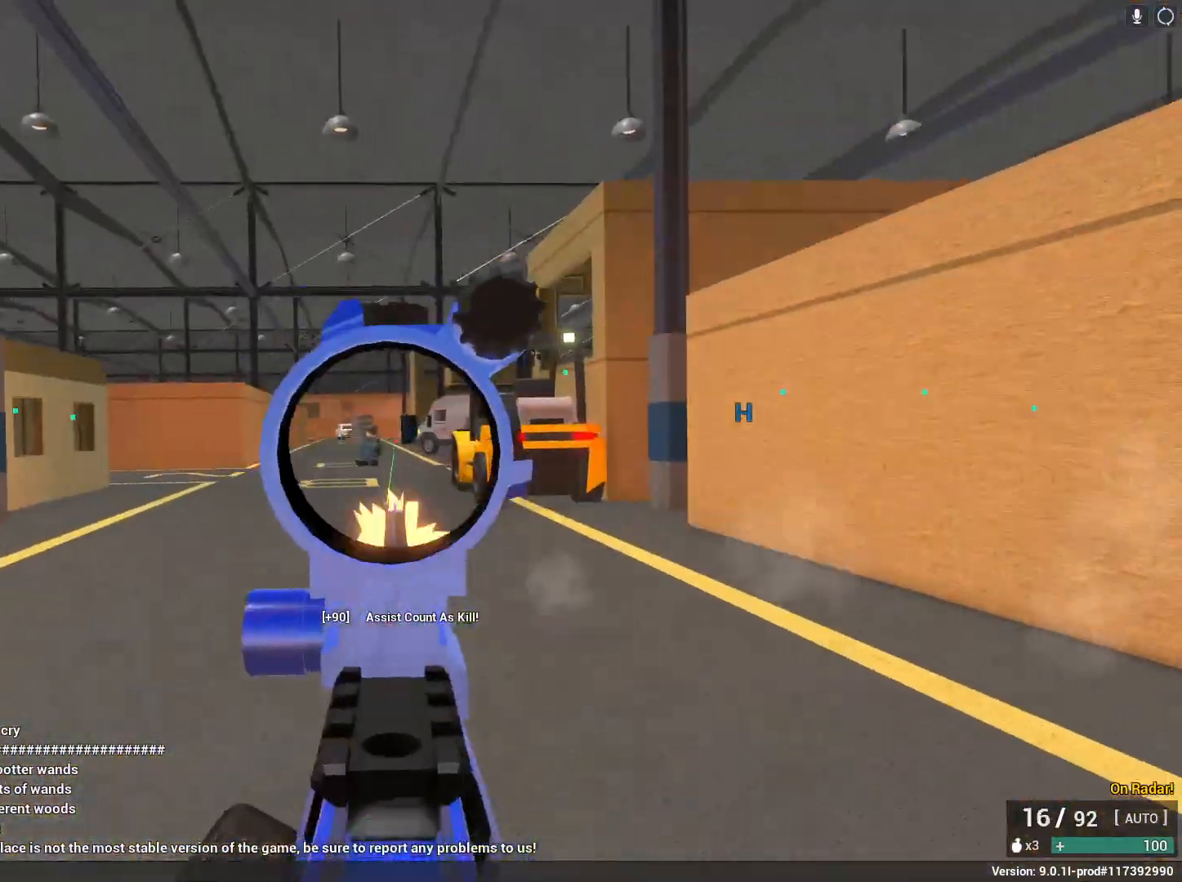
{"keys": ["a", "d"], "mouse": ["left", "right"], "events": [[400, "d", "down"]]}
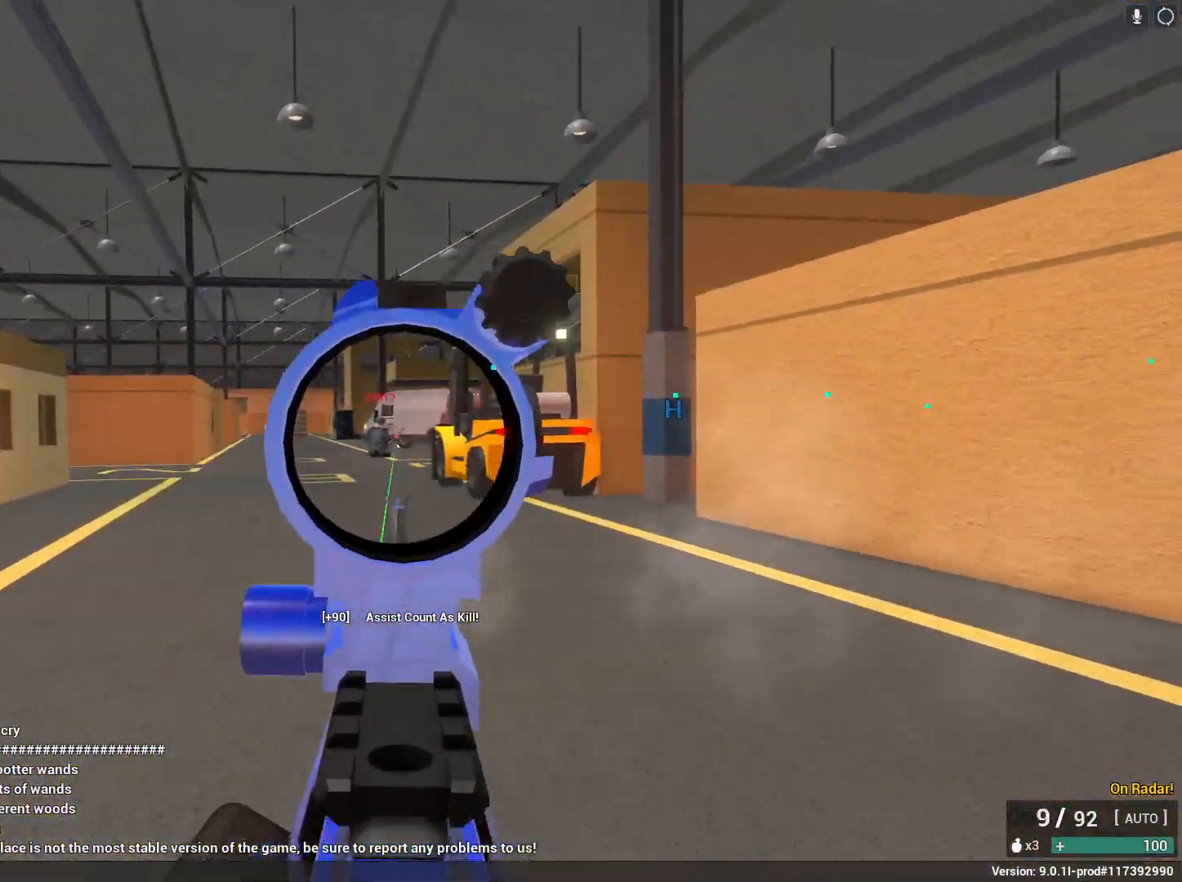
{"keys": ["d"], "mouse": ["left", "right"], "events": [[33, "d", "up"], [367, "a", "up"], [367, "d", "down"]]}
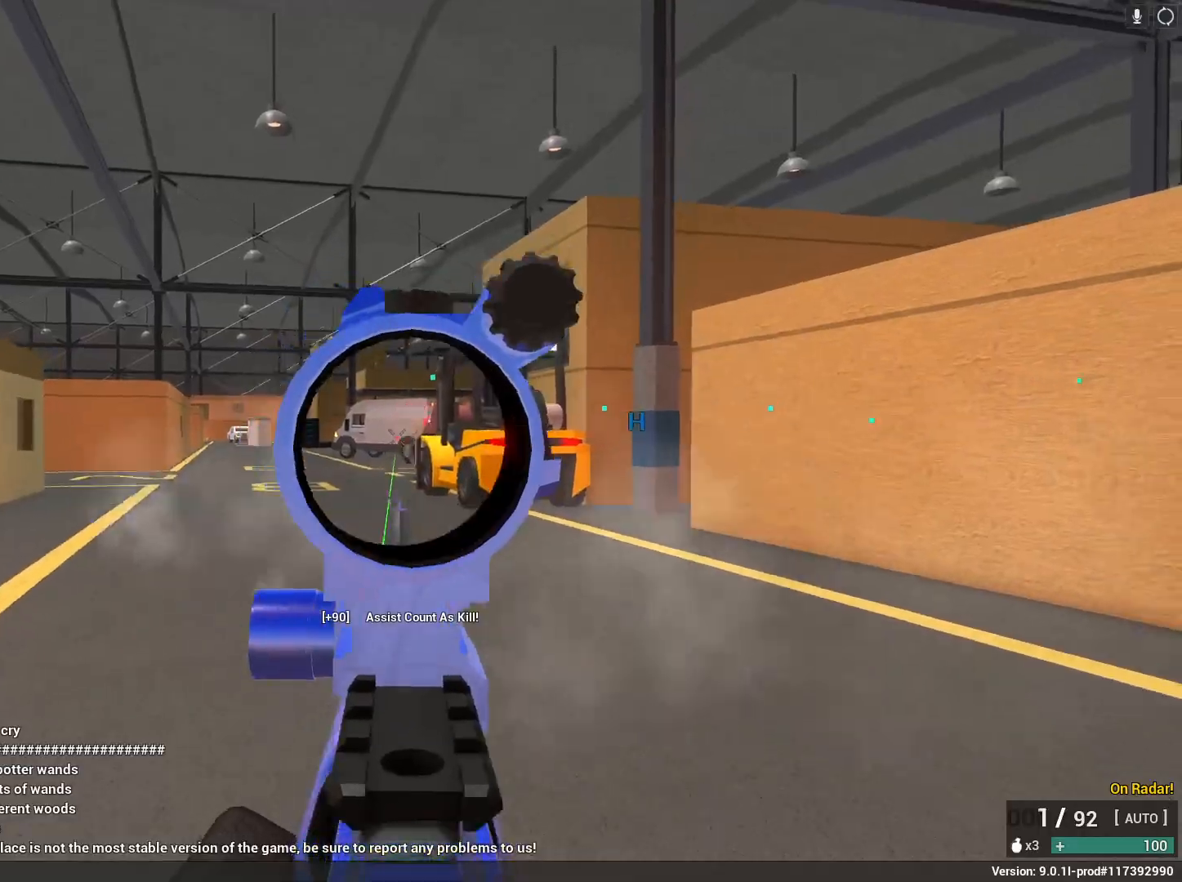
{"keys": ["a", "shift", "space", "w"], "mouse": [], "events": [[83, "a", "down"], [83, "mouse_right", "up"], [83, "w", "down"], [117, "mouse_left", "up"], [133, "d", "up"], [133, "shift", "down"], [233, "space", "down"], [317, "x", "down"], [467, "x", "up"]]}
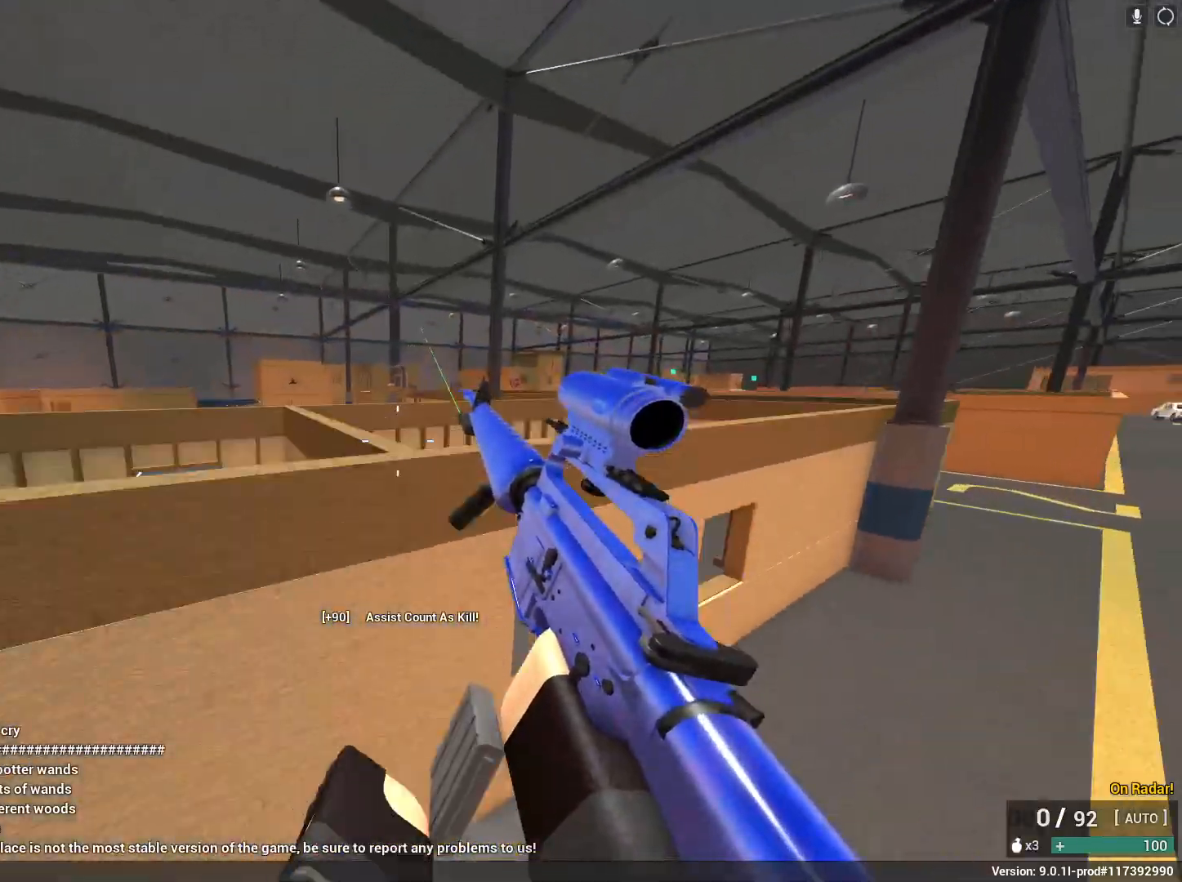
{"keys": ["a", "space", "w"], "mouse": [], "events": [[17, "space", "up"], [50, "shift", "up"], [100, "a", "up"], [100, "w", "up"], [483, "a", "down"], [483, "space", "down"], [483, "w", "down"]]}
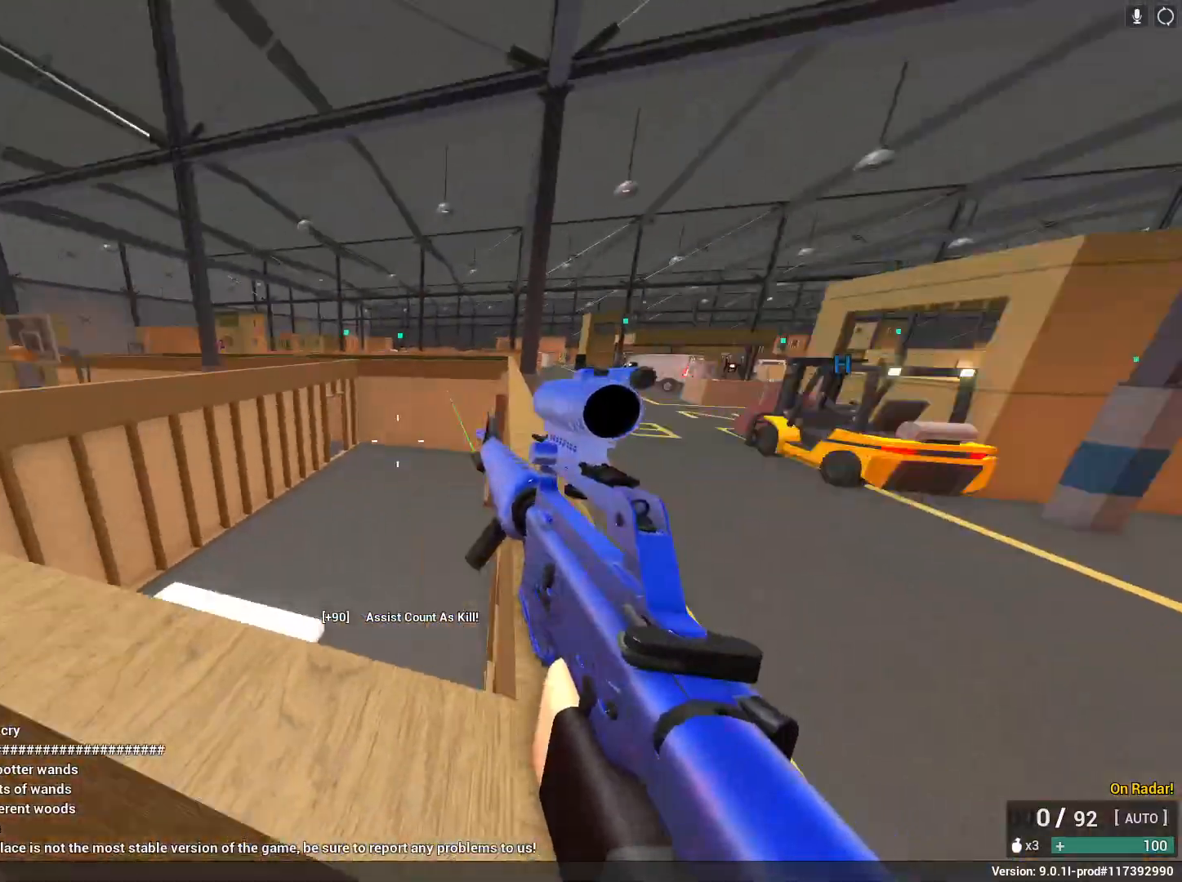
{"keys": ["a", "shift", "space", "w"], "mouse": [], "events": [[33, "shift", "down"], [167, "shift", "up"], [167, "space", "up"], [217, "a", "up"], [267, "w", "up"], [400, "shift", "down"], [400, "w", "down"], [450, "a", "down"], [450, "space", "down"]]}
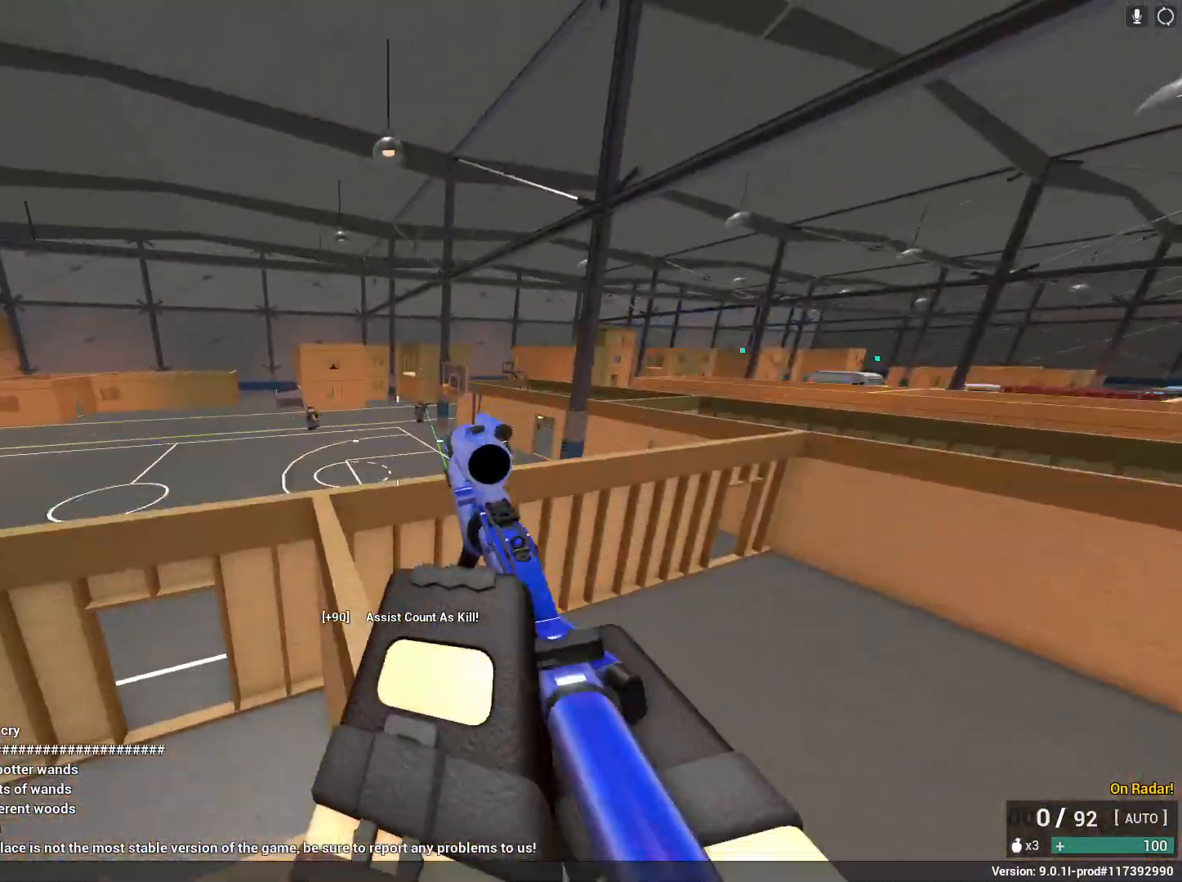
{"keys": ["a", "w"], "mouse": [], "events": [[283, "space", "up"], [467, "shift", "up"]]}
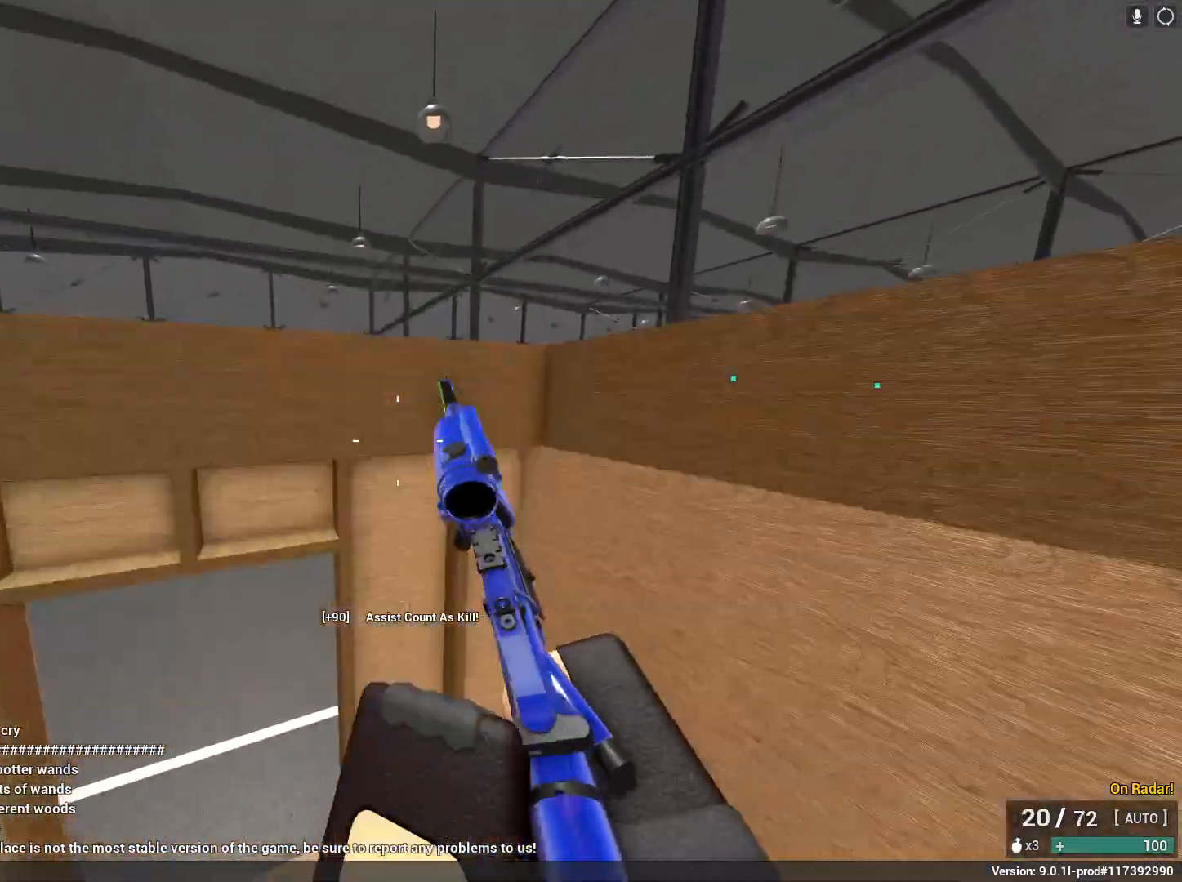
{"keys": ["a", "s"], "mouse": ["left", "right"], "events": [[17, "w", "up"], [67, "mouse_right", "down"], [100, "s", "down"], [250, "mouse_left", "down"]]}
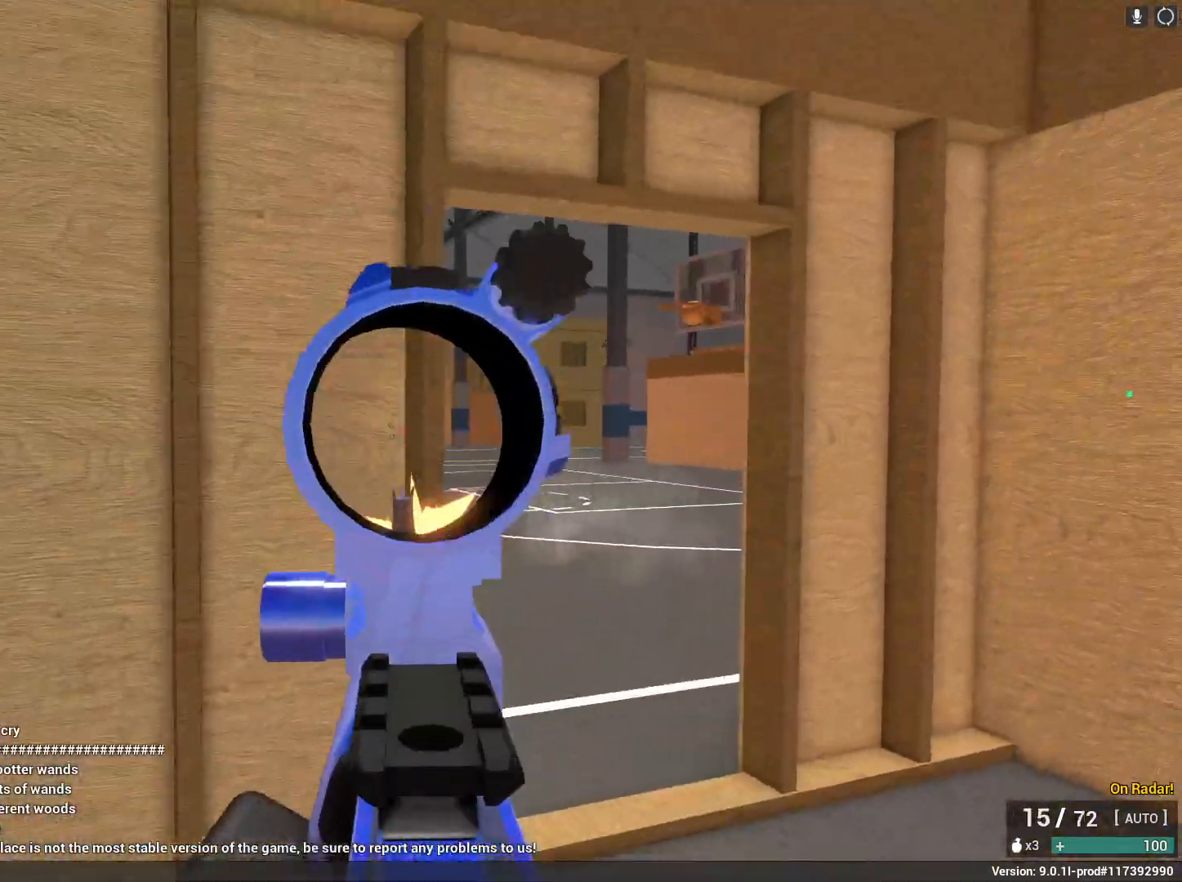
{"keys": ["a", "s"], "mouse": ["left", "right"], "events": []}
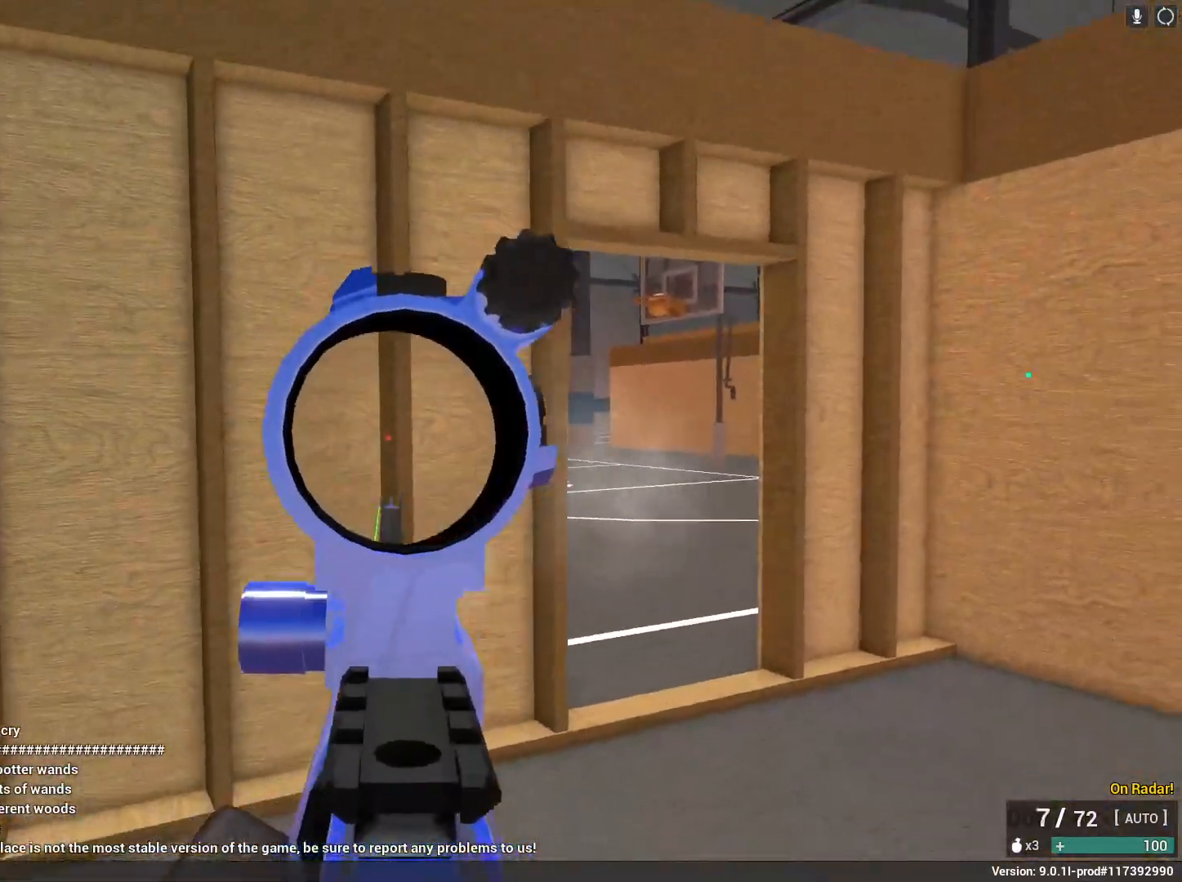
{"keys": ["a", "r", "shift"], "mouse": ["left", "right"], "events": [[333, "s", "up"], [333, "shift", "down"], [417, "r", "down"]]}
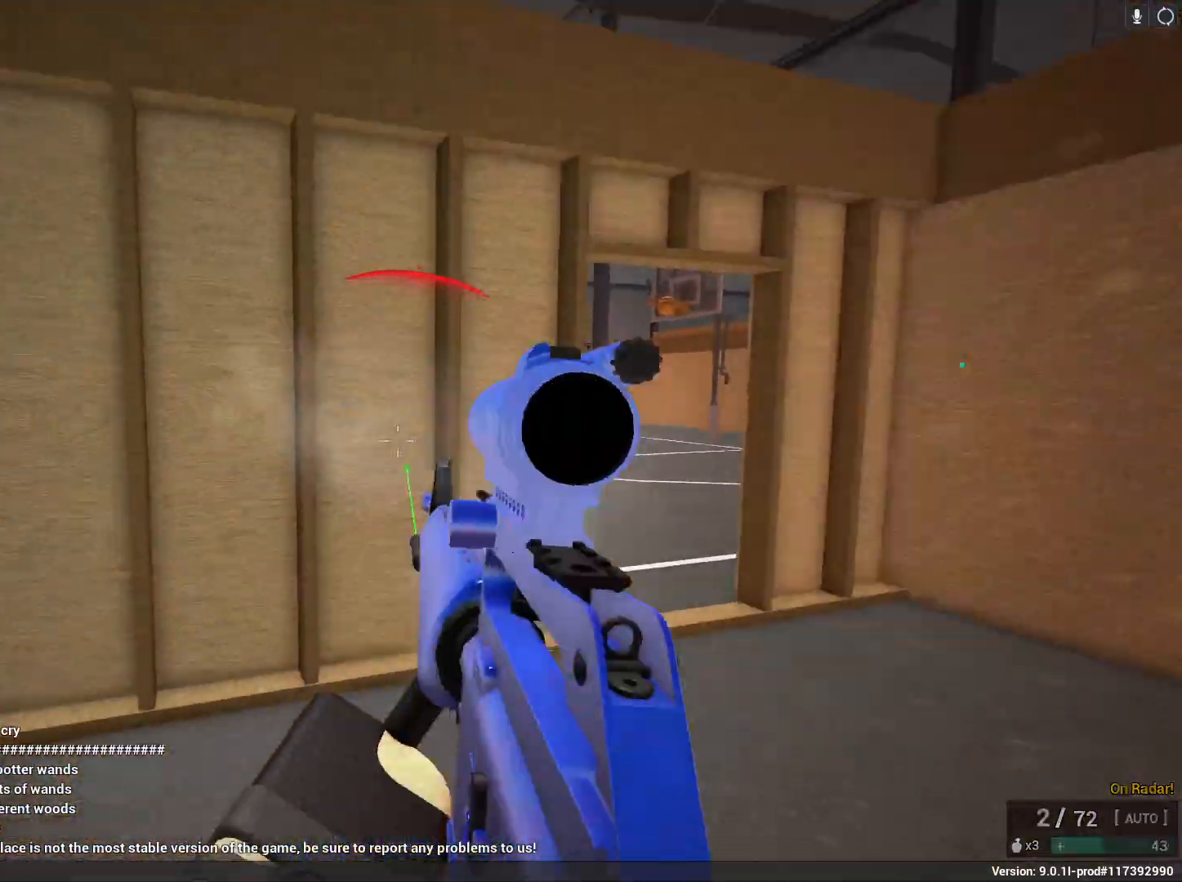
{"keys": ["s", "shift"], "mouse": [], "events": [[17, "mouse_left", "up"], [17, "mouse_right", "up"], [67, "r", "up"], [250, "s", "down"], [483, "a", "up"]]}
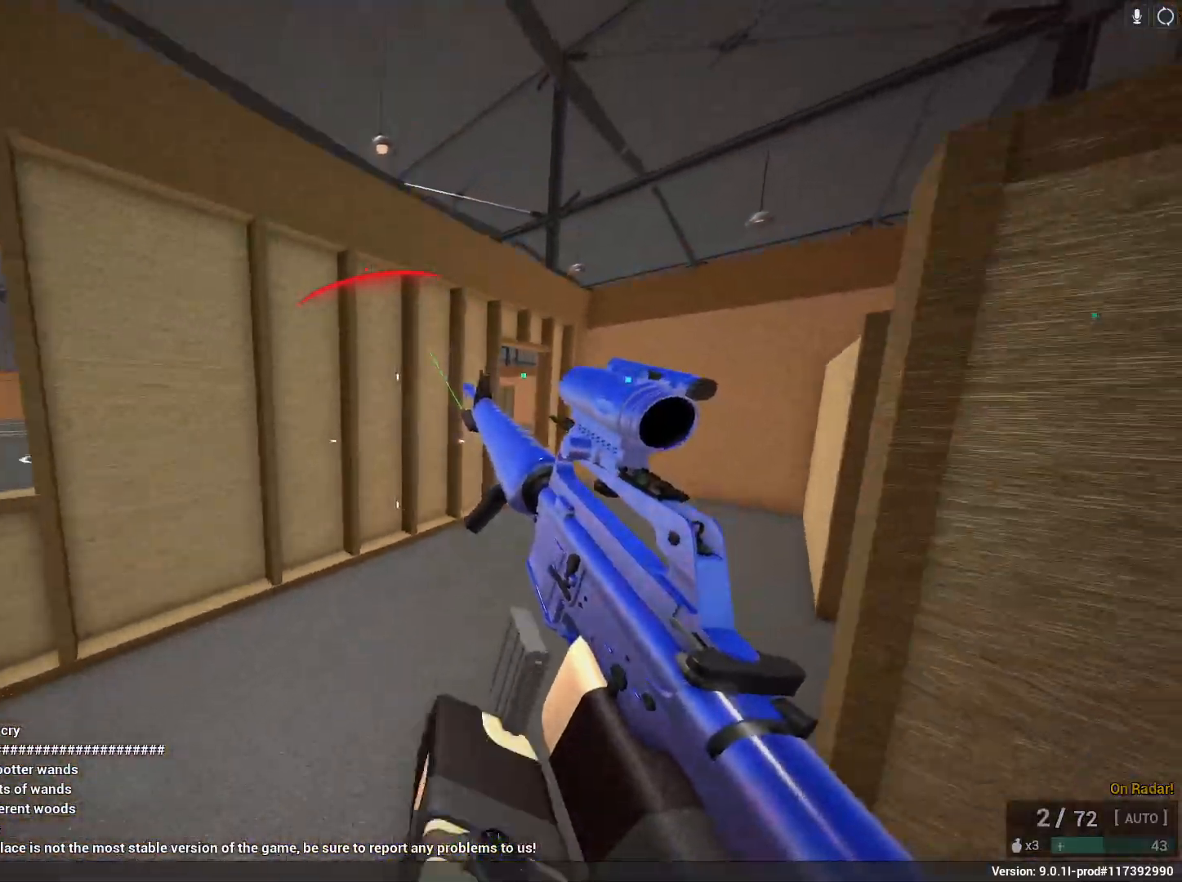
{"keys": ["shift", "space", "w", "x"], "mouse": [], "events": [[67, "shift", "up"], [117, "s", "up"], [167, "shift", "down"], [267, "space", "down"], [350, "w", "down"], [400, "x", "down"]]}
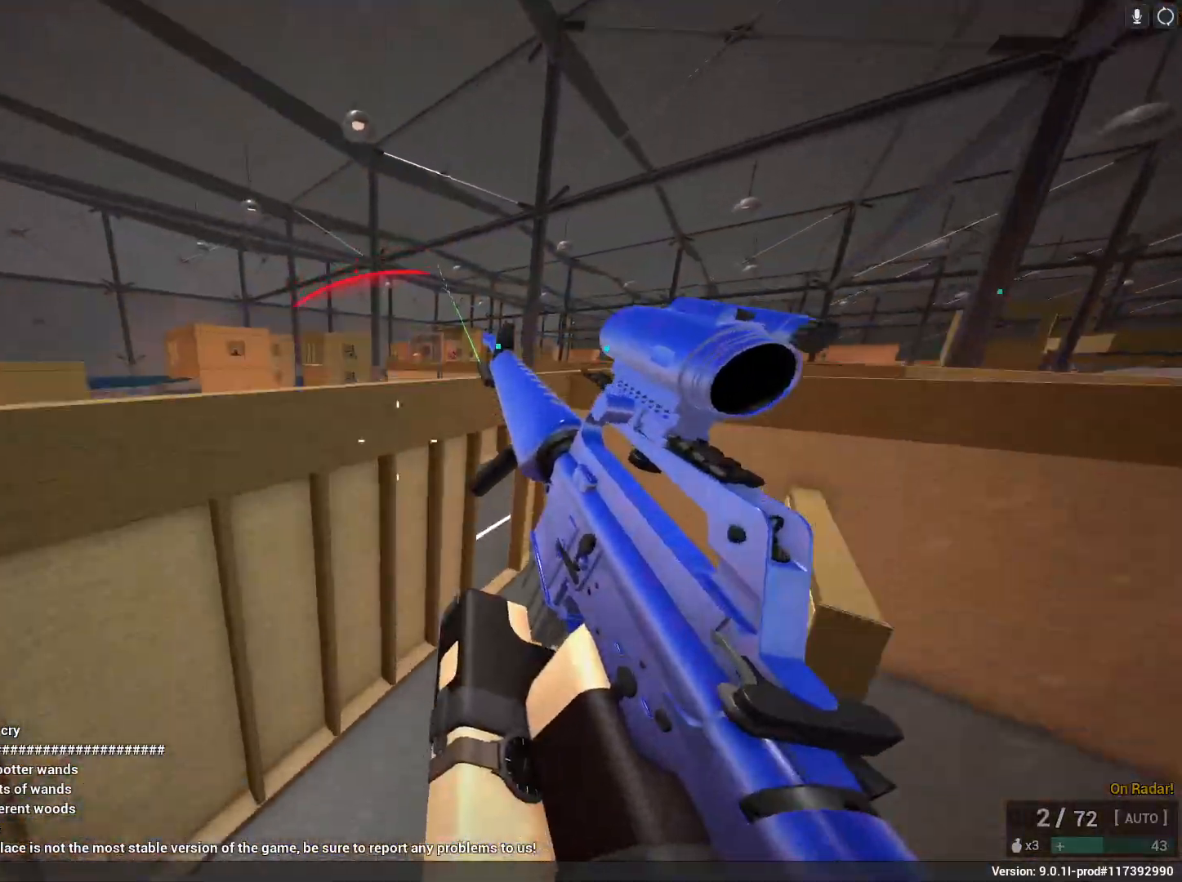
{"keys": ["d", "w"], "mouse": ["right"], "events": [[50, "x", "up"], [100, "shift", "up"], [200, "d", "down"], [283, "space", "up"], [467, "mouse_right", "down"]]}
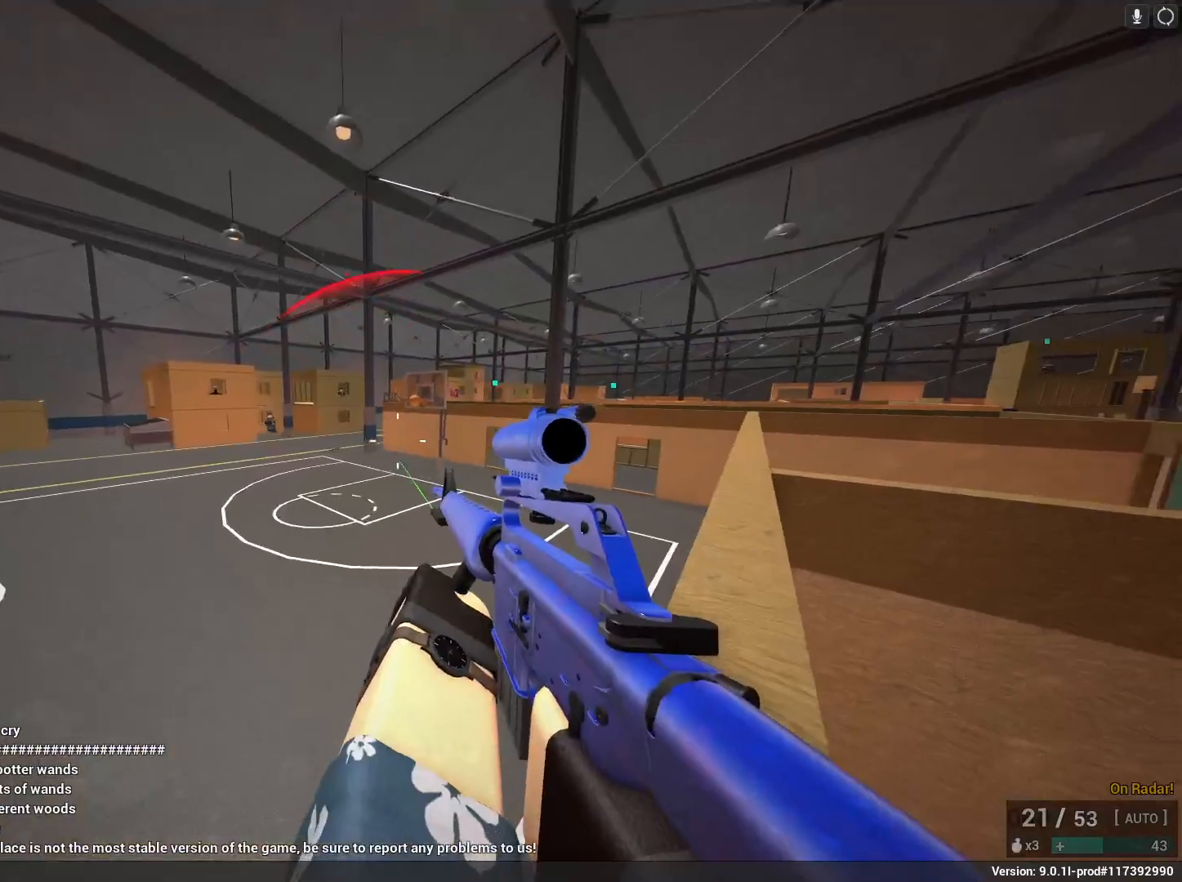
{"keys": ["d"], "mouse": ["left", "right"], "events": [[150, "mouse_left", "down"], [383, "w", "up"]]}
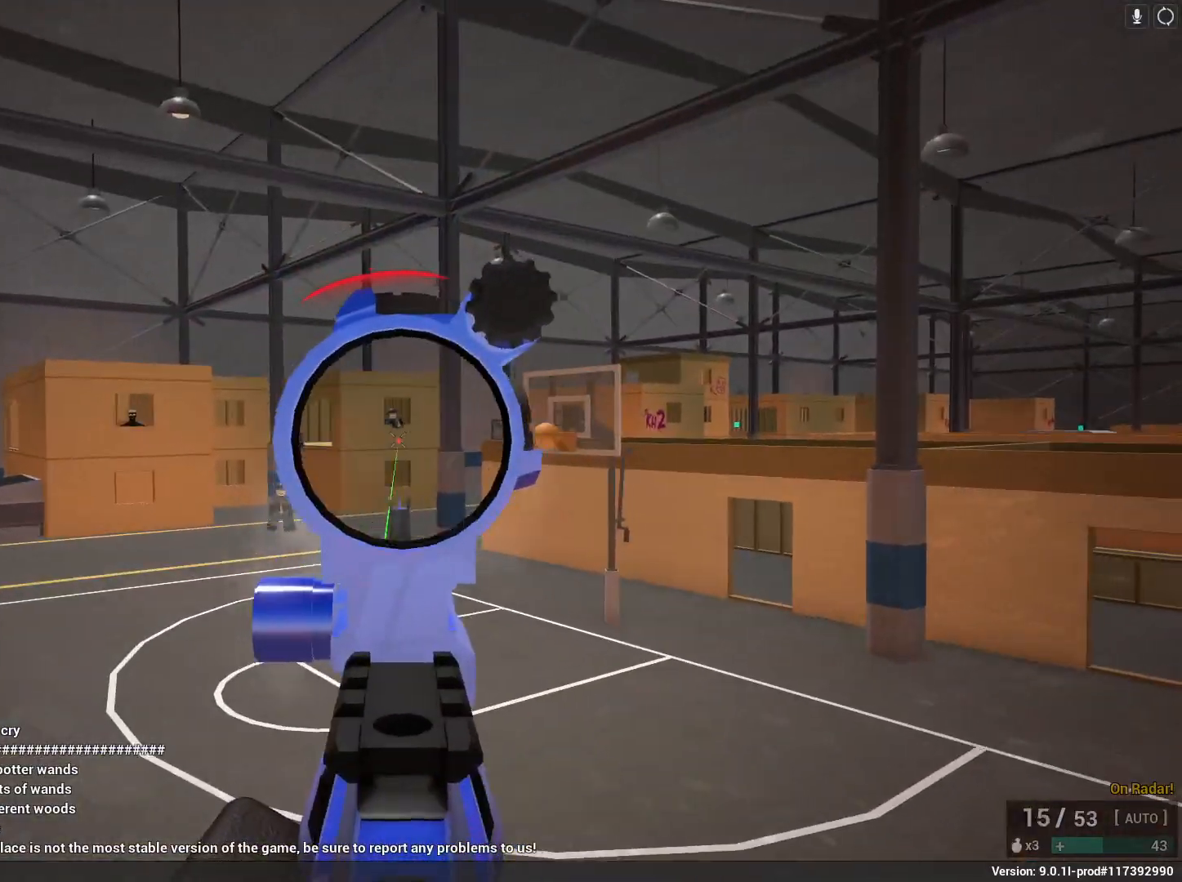
{"keys": ["a", "s"], "mouse": [], "events": [[33, "d", "up"], [33, "s", "down"], [67, "a", "down"], [400, "mouse_left", "up"], [450, "mouse_right", "up"]]}
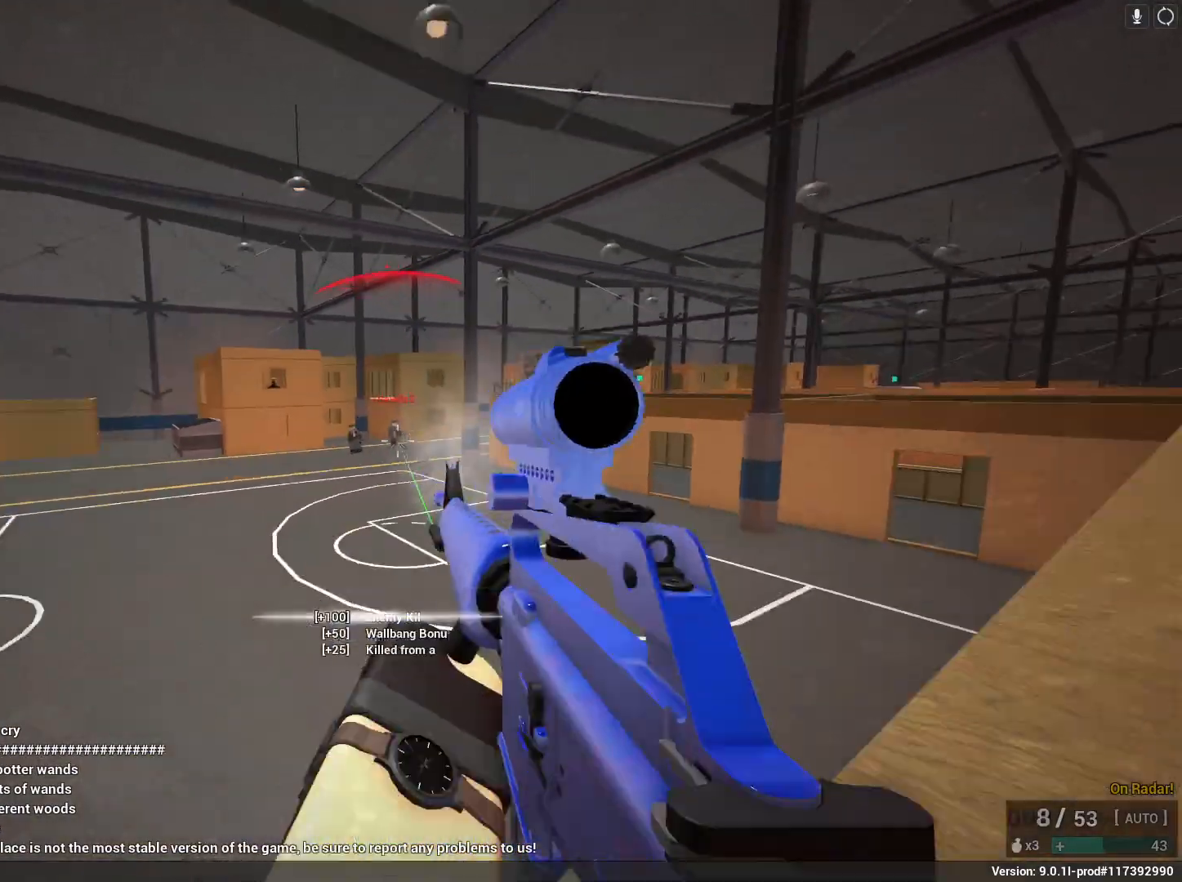
{"keys": ["a", "s"], "mouse": ["left", "right"], "events": [[33, "mouse_left", "down"], [33, "mouse_right", "down"]]}
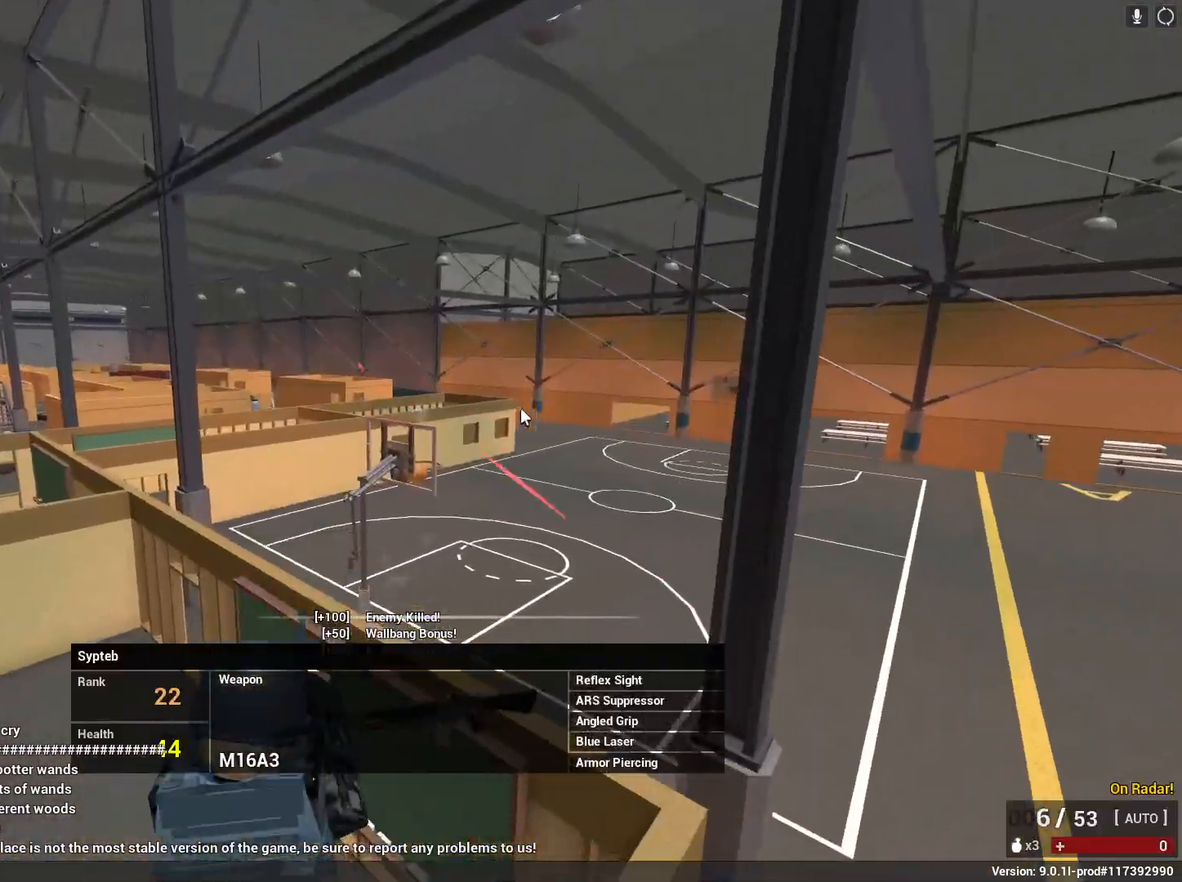
{"keys": [], "mouse": [], "events": [[67, "a", "up"], [67, "mouse_left", "up"], [67, "s", "up"], [117, "mouse_right", "up"]]}
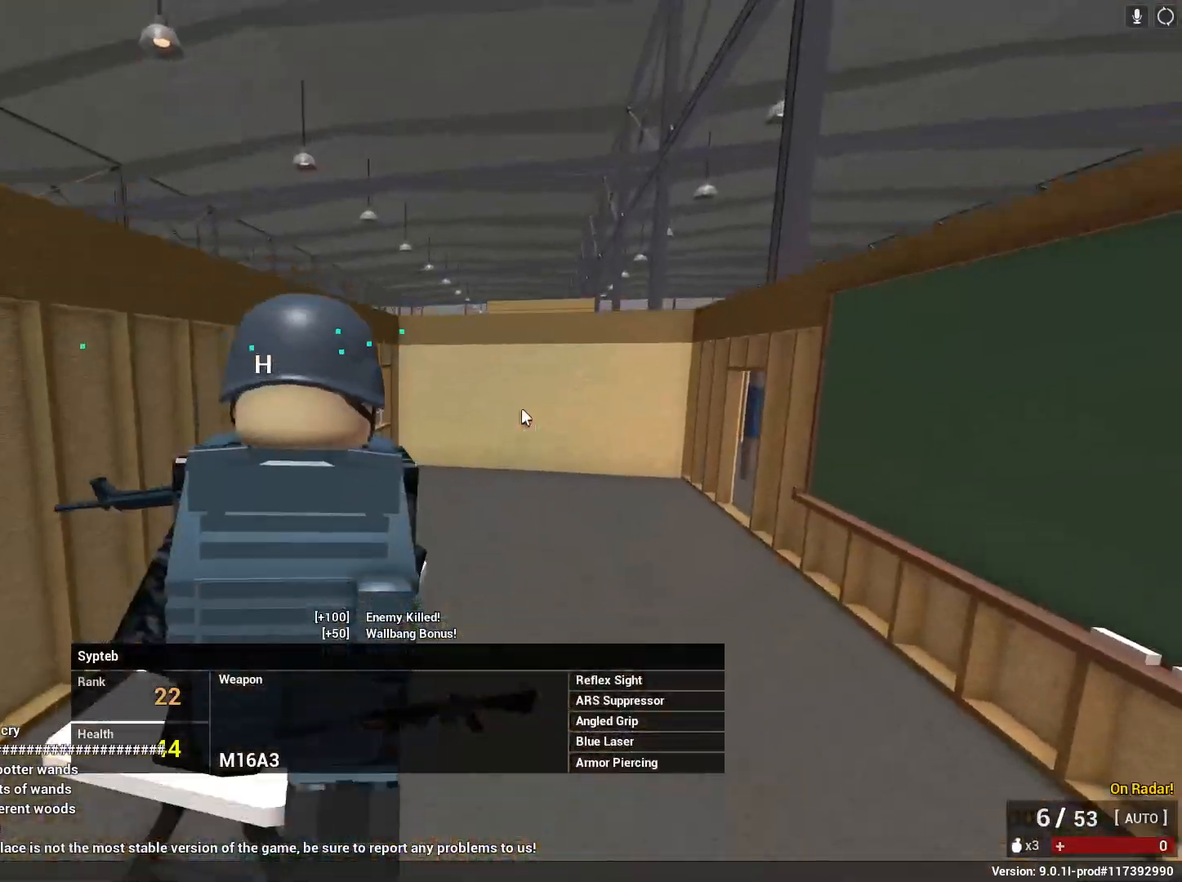
{"keys": [], "mouse": [], "events": []}
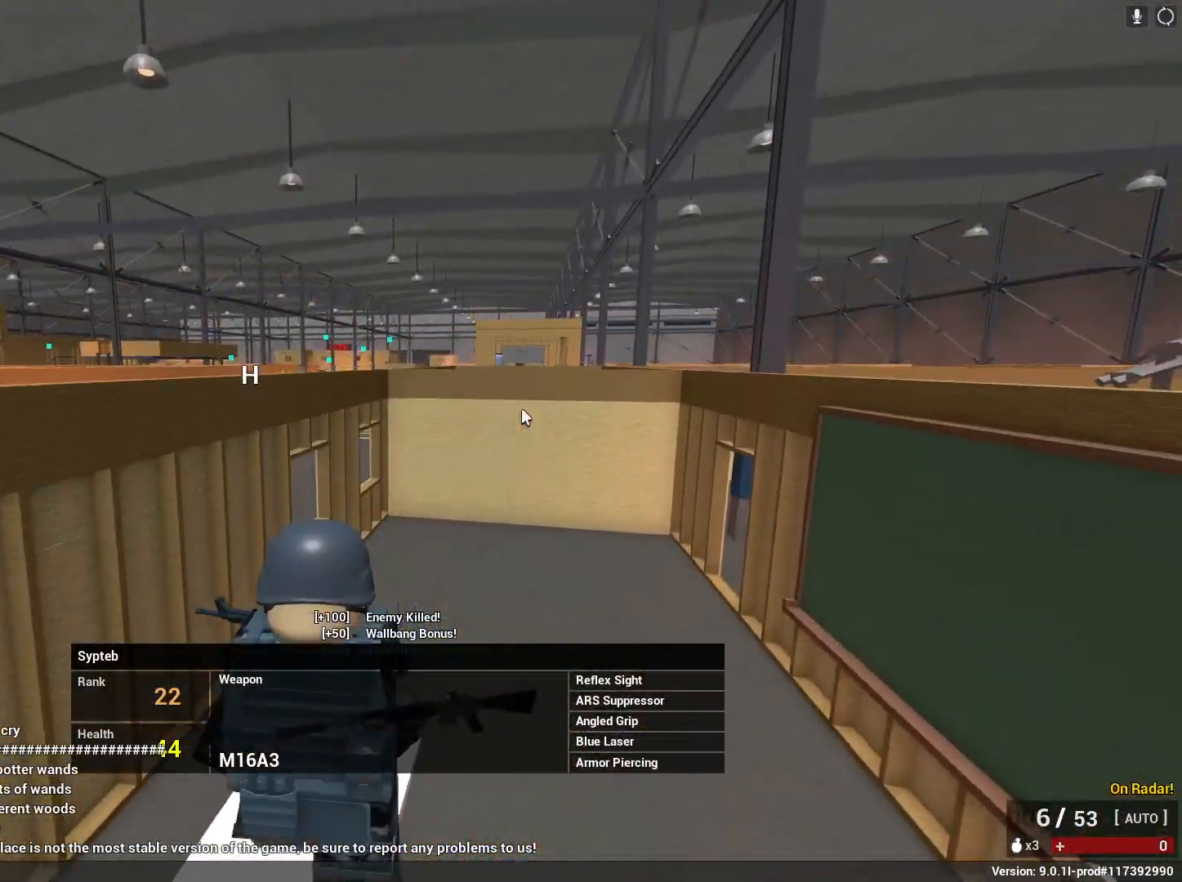
{"keys": [], "mouse": [], "events": []}
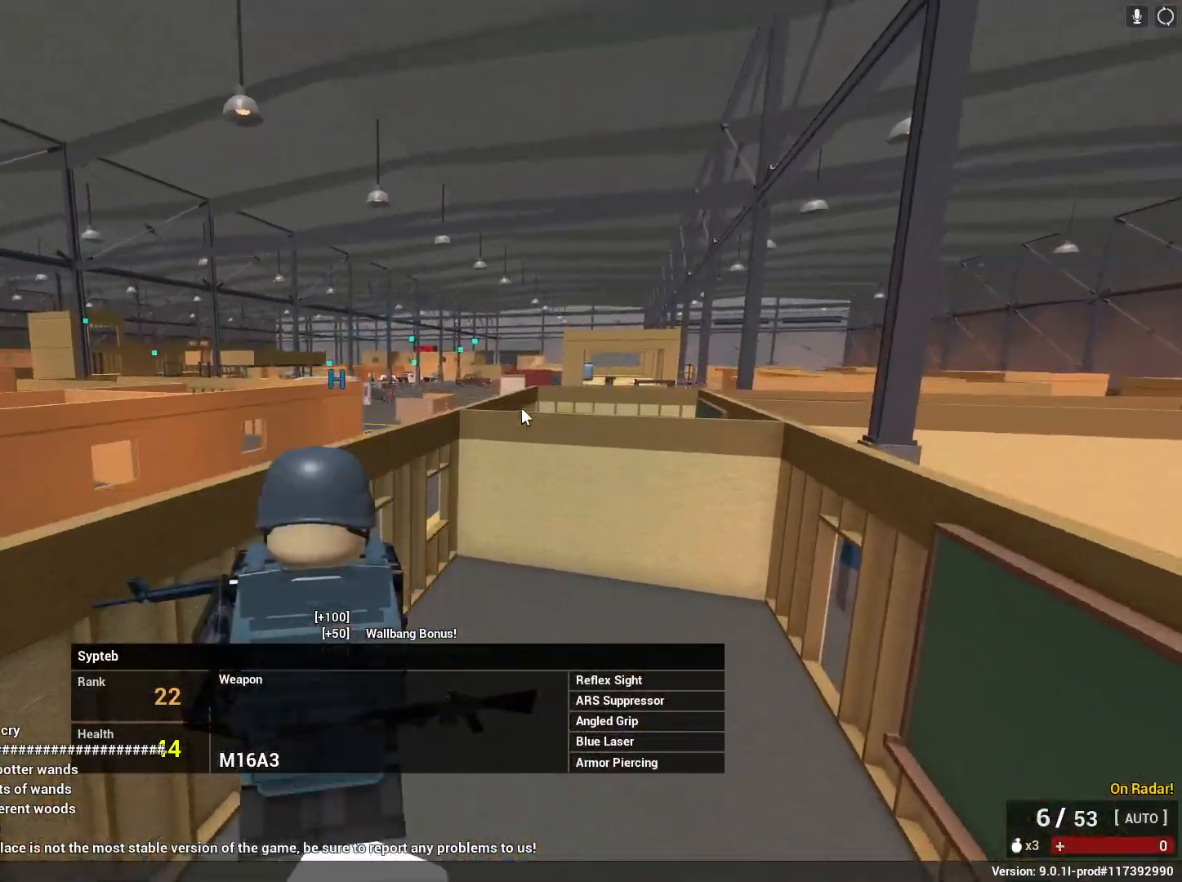
{"keys": [], "mouse": [], "events": []}
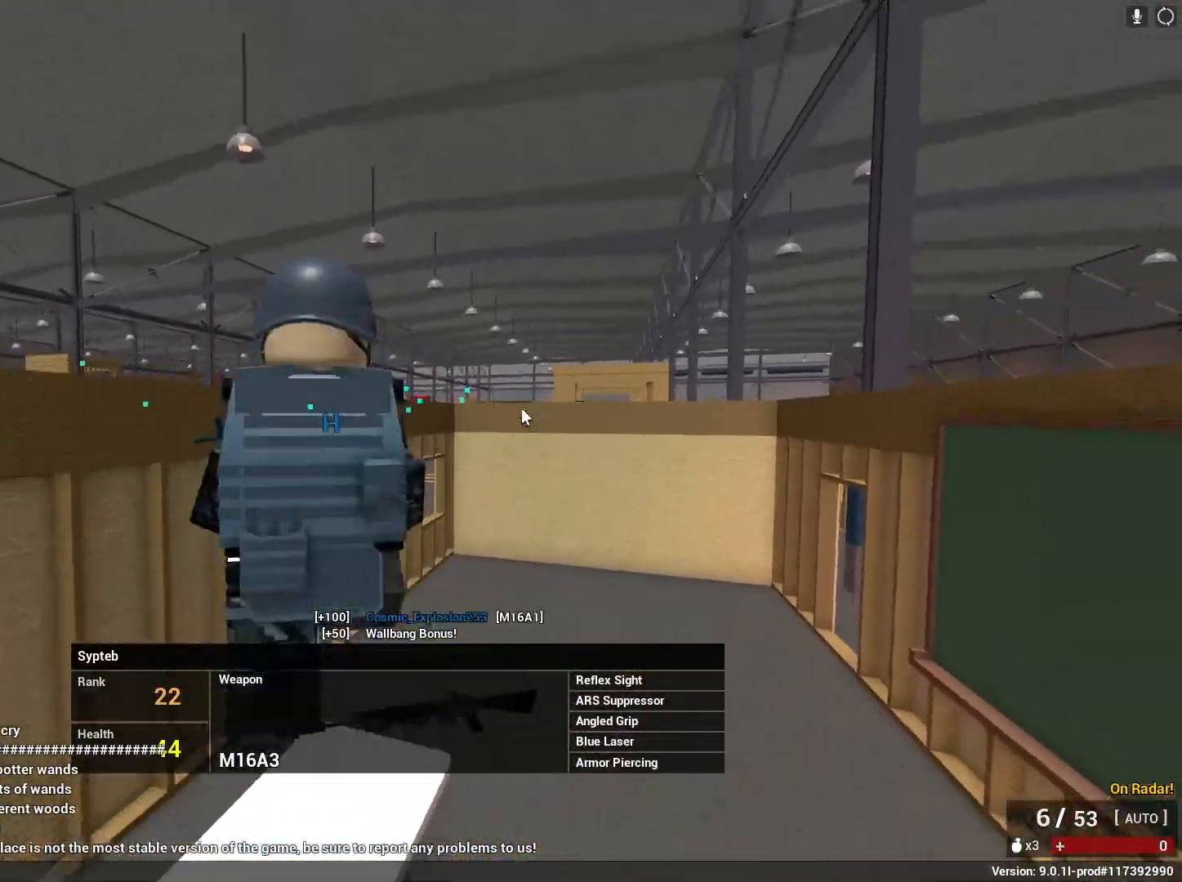
{"keys": [], "mouse": [], "events": []}
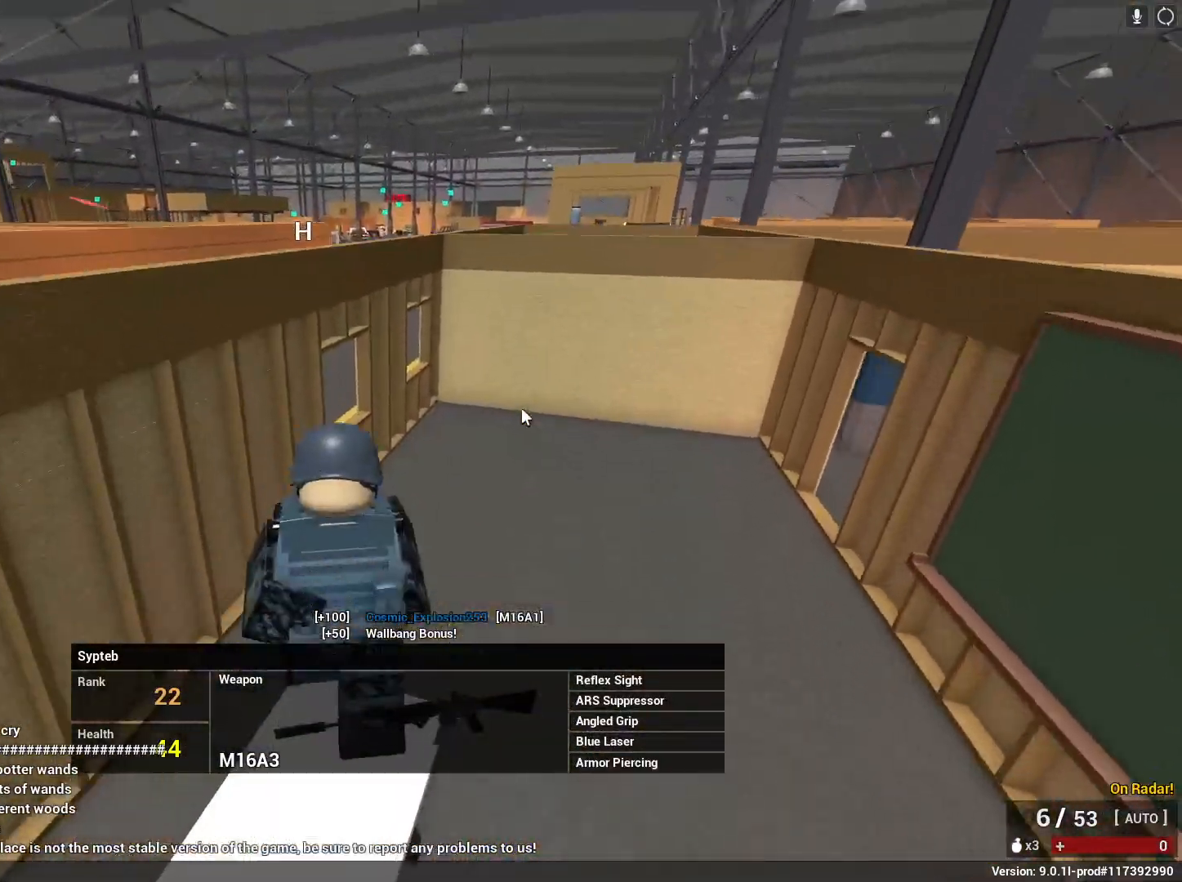
{"keys": [], "mouse": [], "events": []}
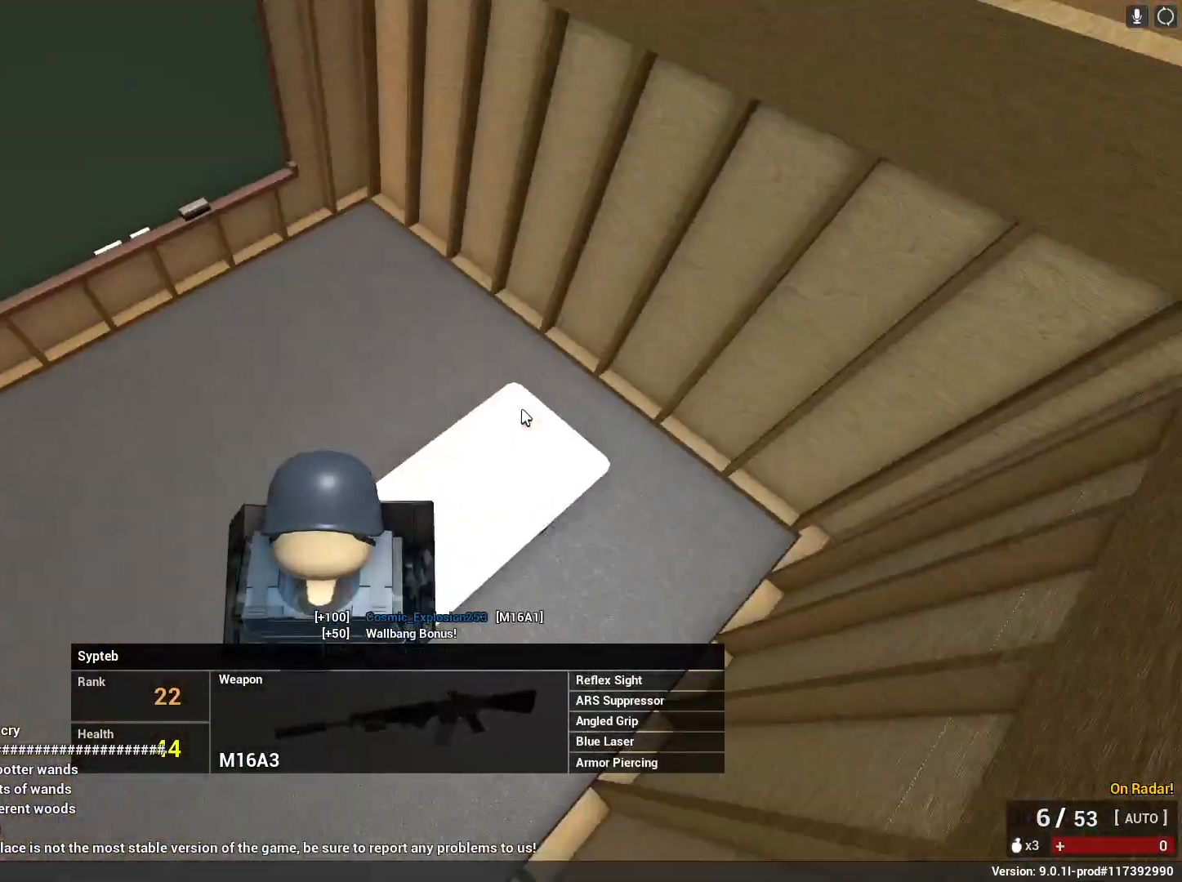
{"keys": [], "mouse": [], "events": []}
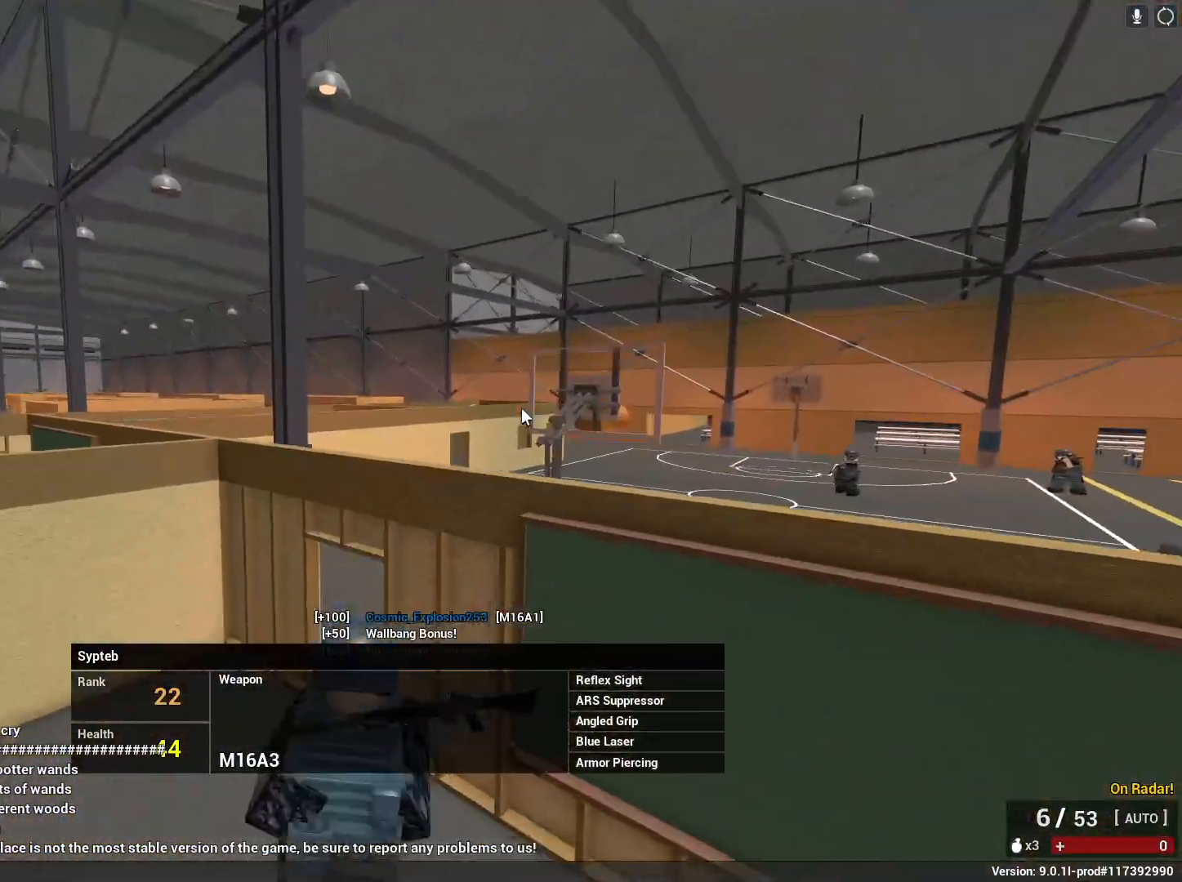
{"keys": [], "mouse": [], "events": []}
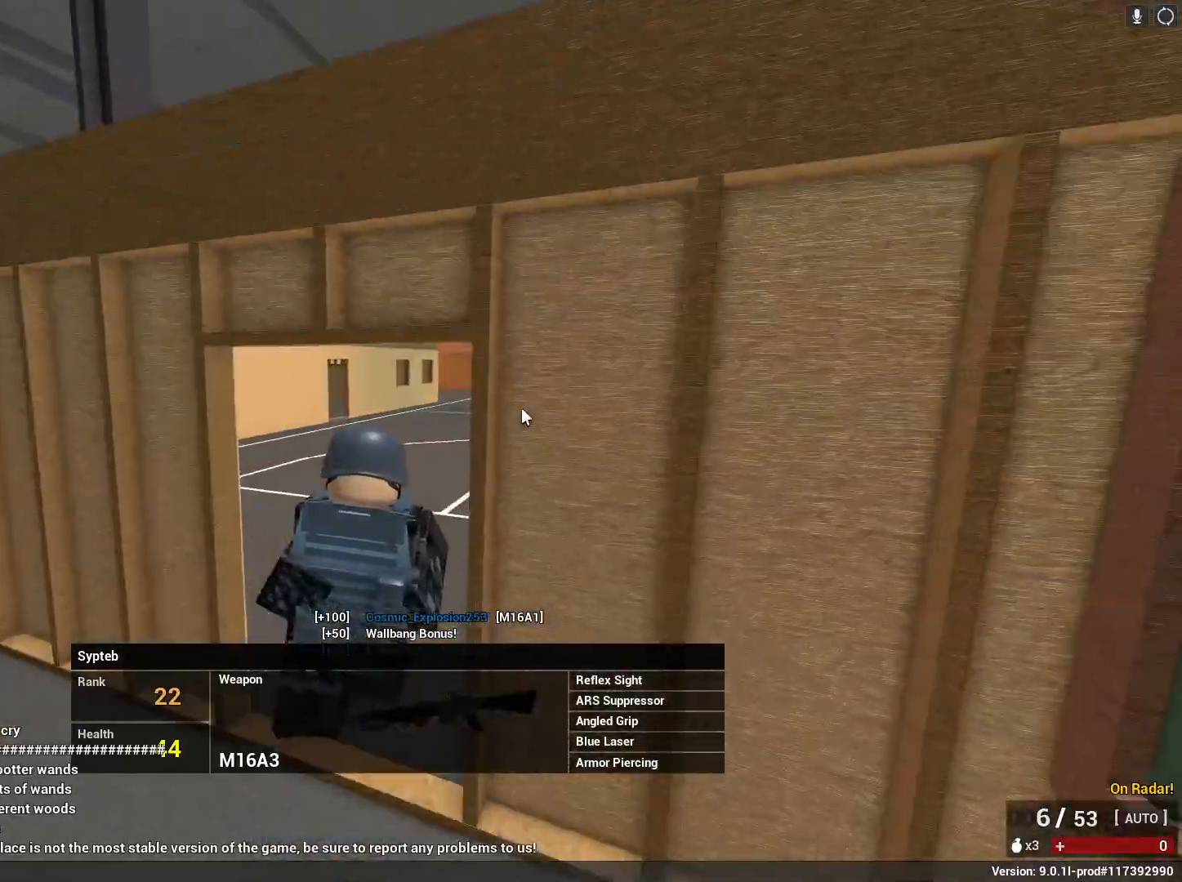
{"keys": [], "mouse": [], "events": []}
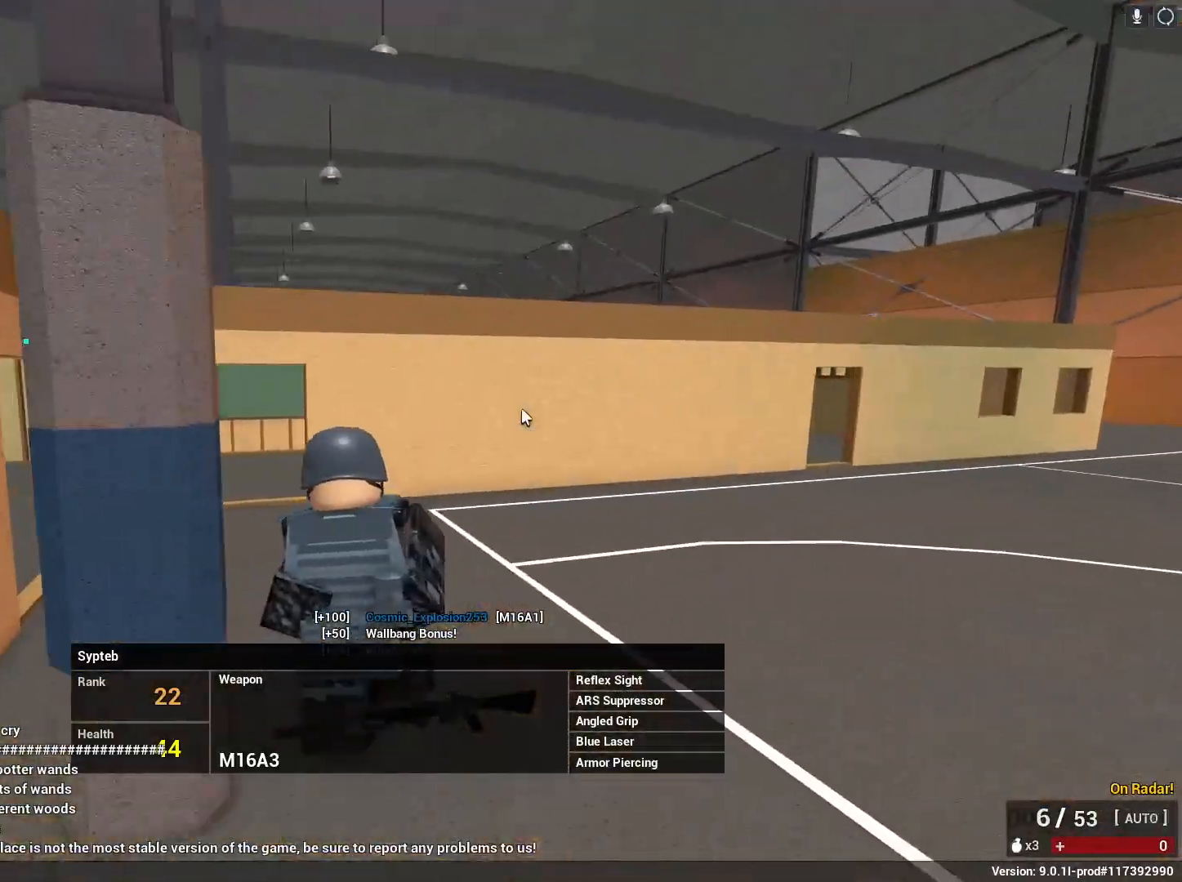
{"keys": [], "mouse": [], "events": []}